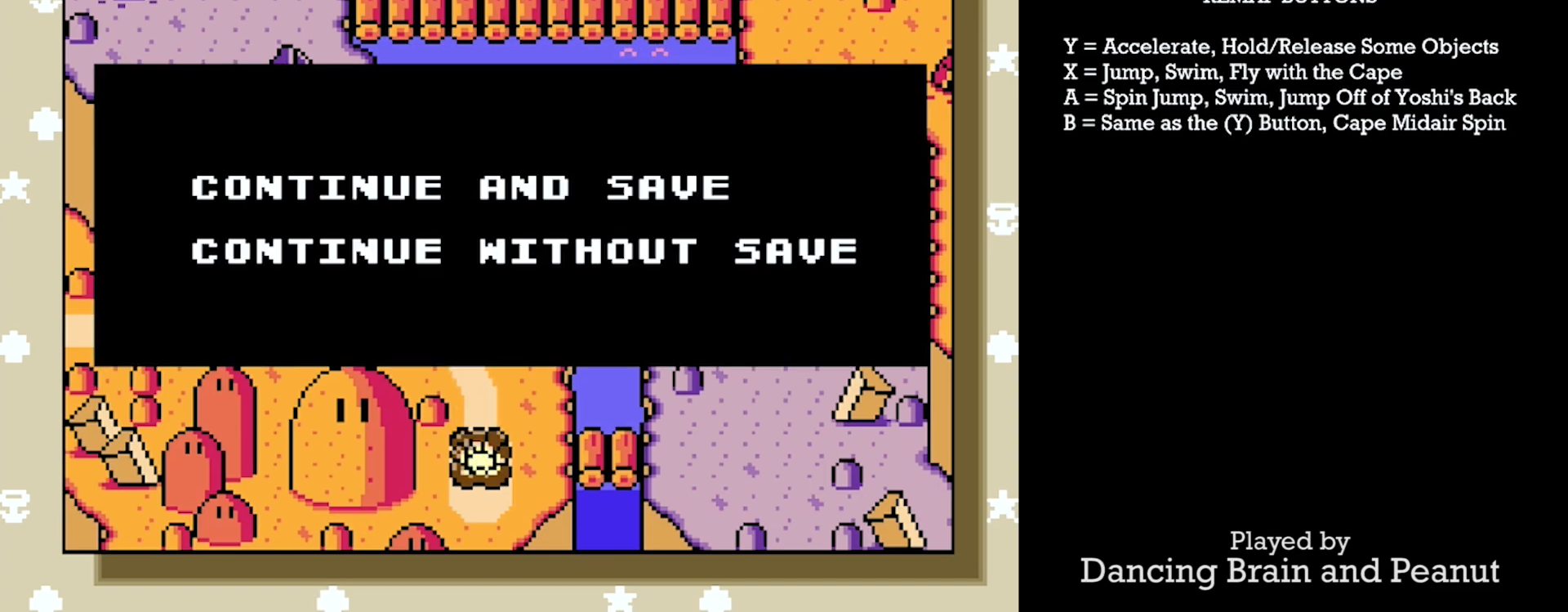
Gameplay with a controller (Nintendo layout); each line is a JSON object with the inputs held at the frame after it. "events" lists button and stick changes between this image and that frame as [ms after this image, input, new state], when the widget could be followed in between. Not read: L3 R3.
{"buttons": [], "events": [[167, "A", "down"], [283, "A", "up"]]}
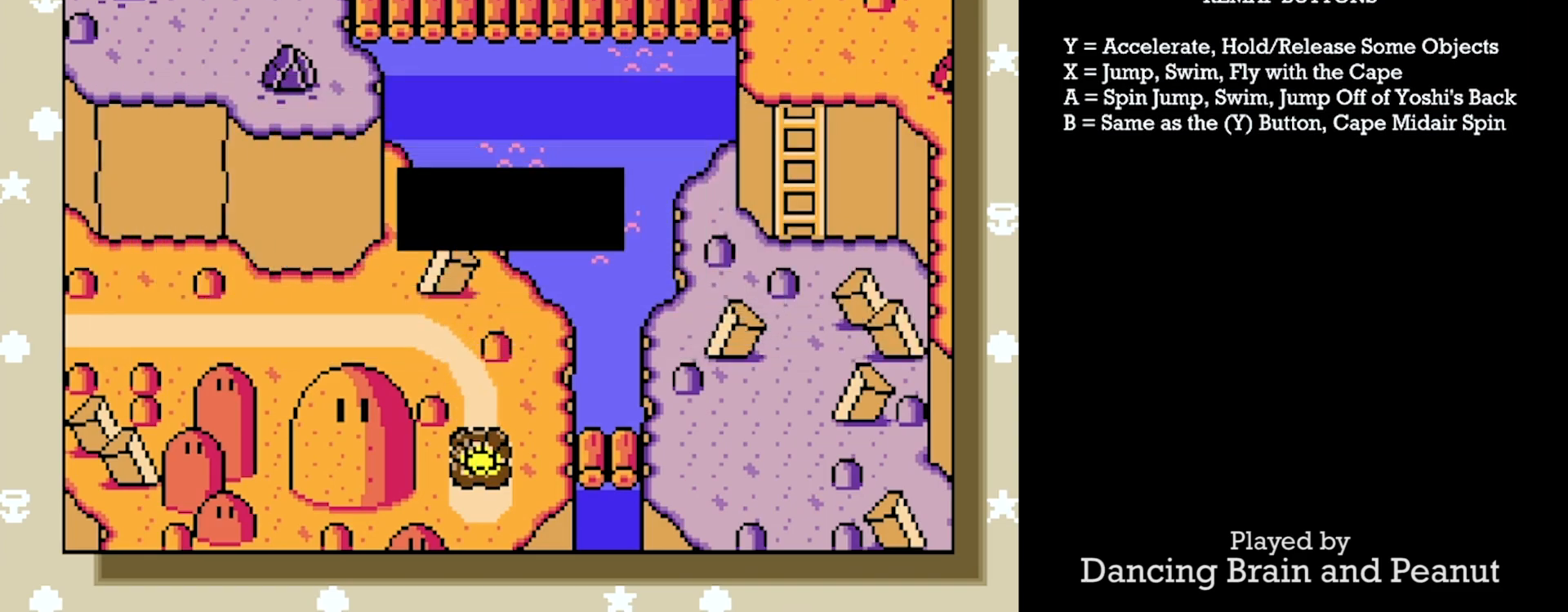
{"buttons": [], "events": []}
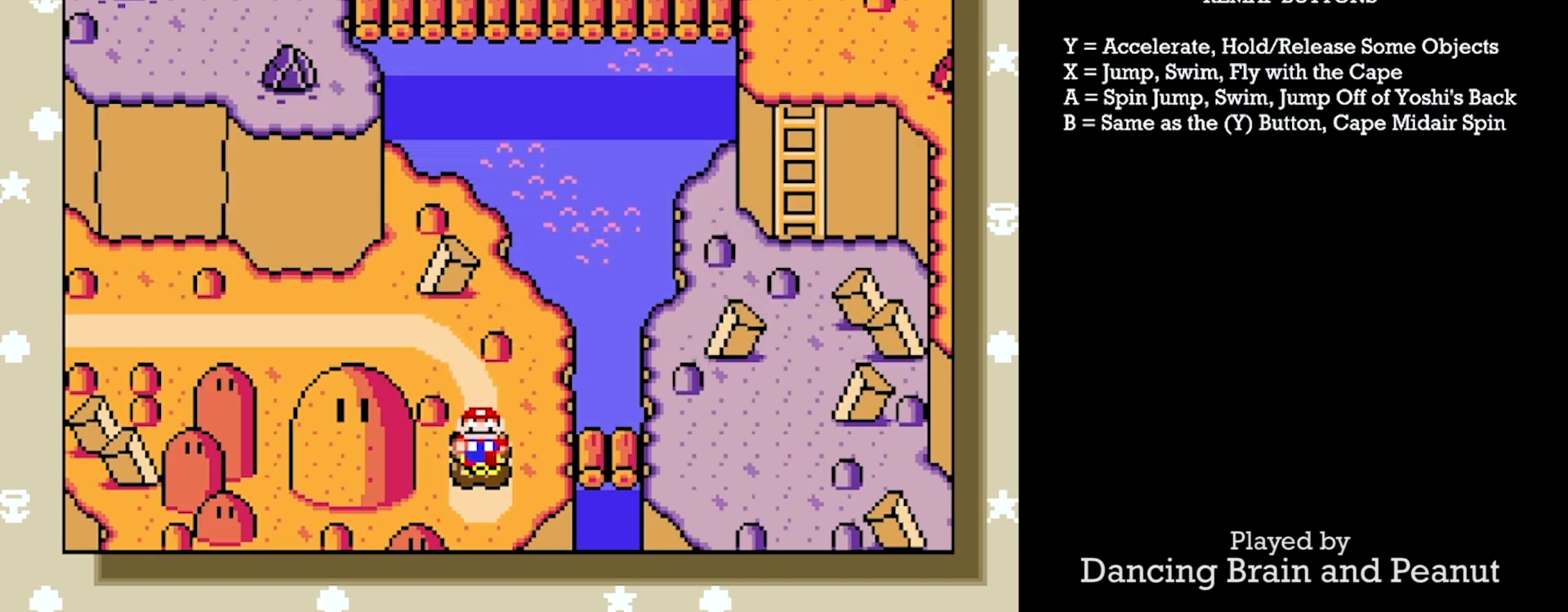
{"buttons": [], "events": []}
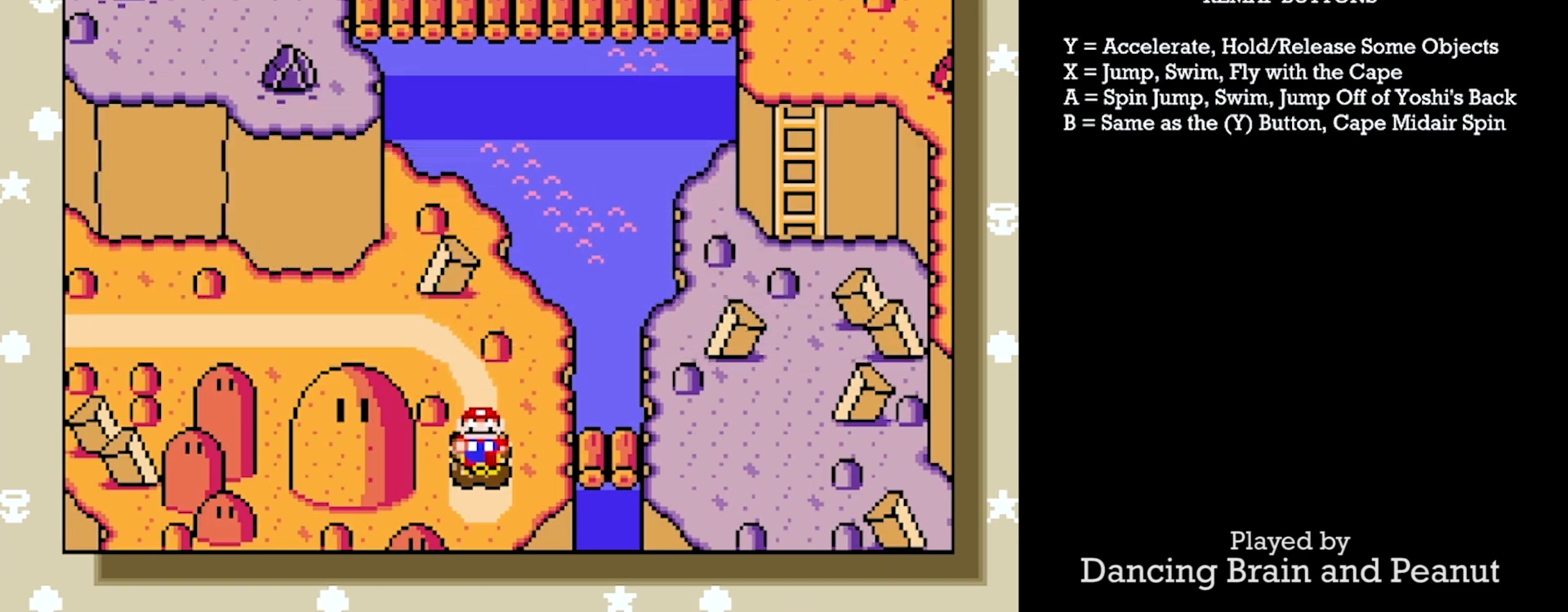
{"buttons": [], "events": []}
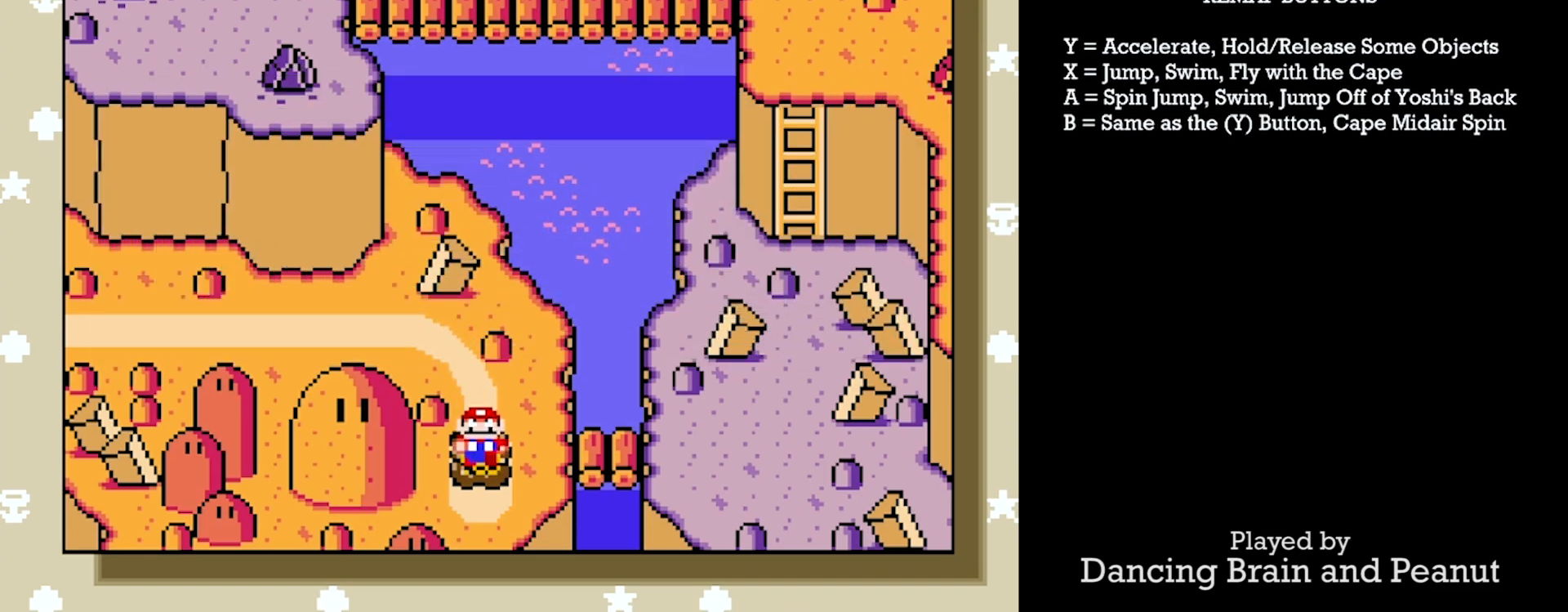
{"buttons": [], "events": [[167, "A", "down"], [317, "A", "up"]]}
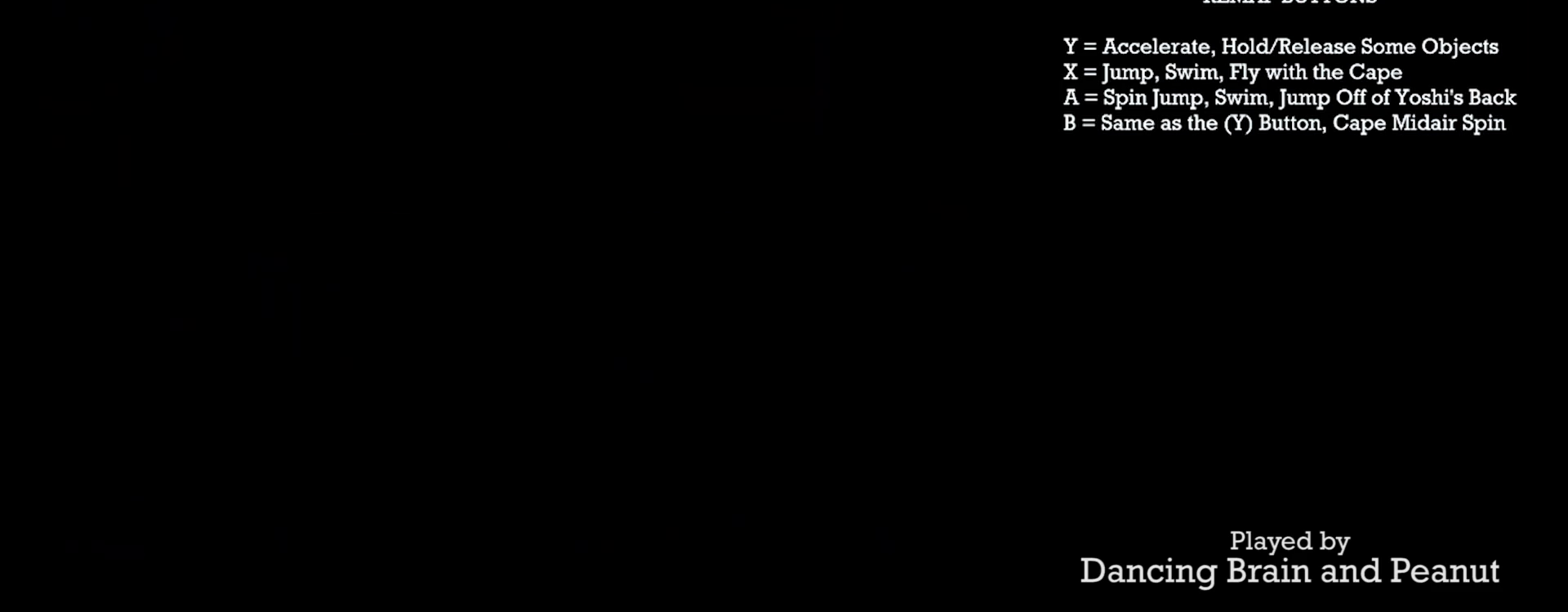
{"buttons": ["Y", "DPAD_LEFT"], "events": [[250, "Y", "down"], [317, "DPAD_LEFT", "down"]]}
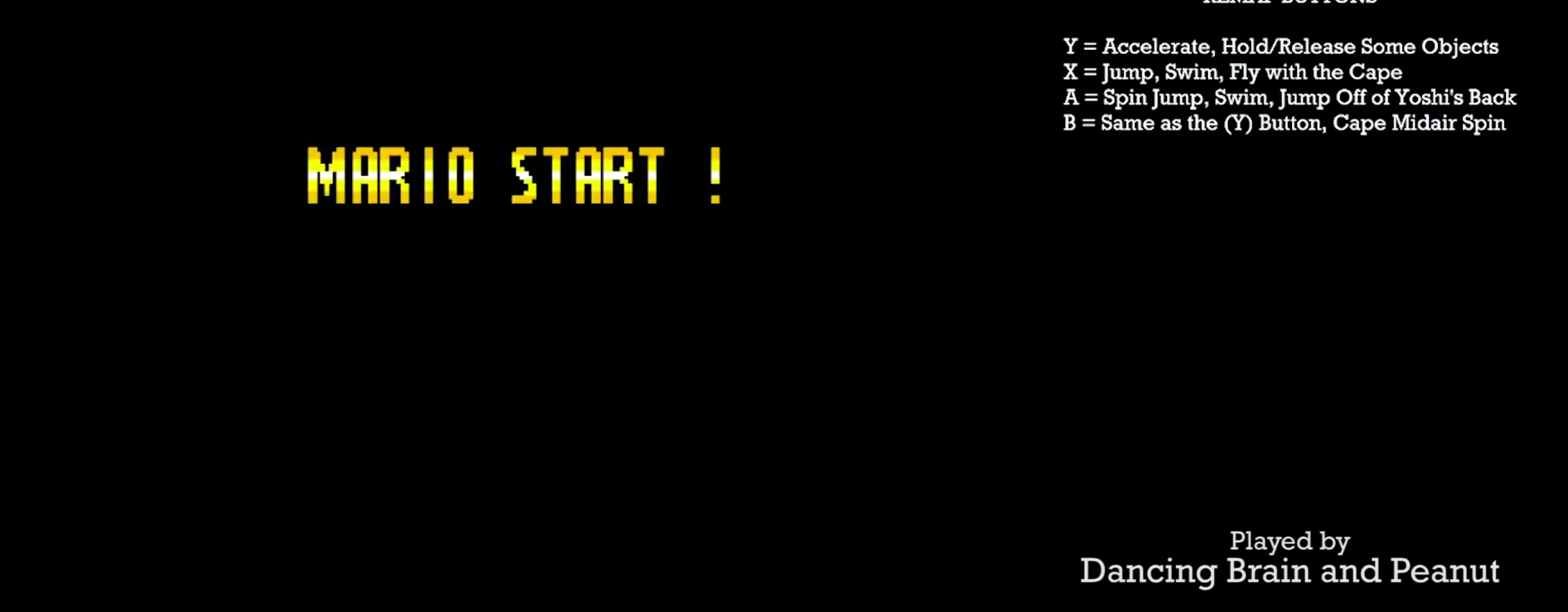
{"buttons": ["Y", "DPAD_LEFT"], "events": []}
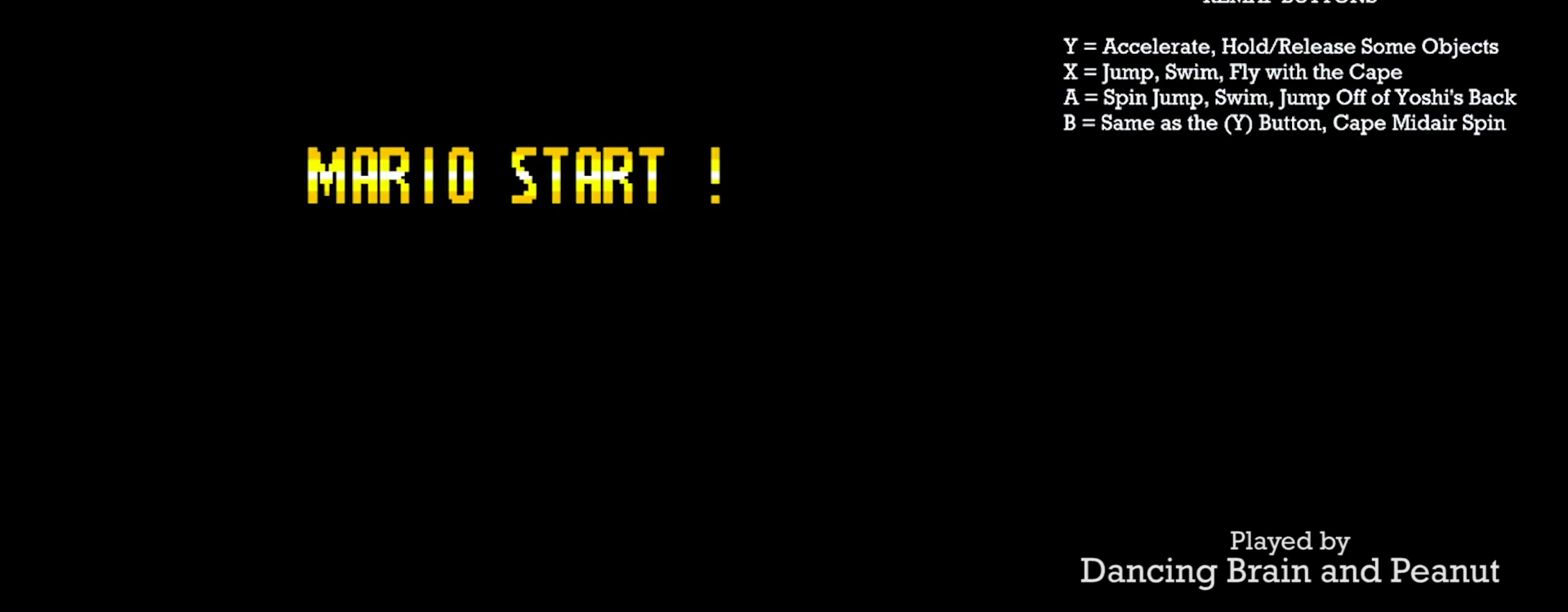
{"buttons": ["Y"], "events": [[117, "DPAD_LEFT", "up"], [167, "Y", "up"], [383, "Y", "down"]]}
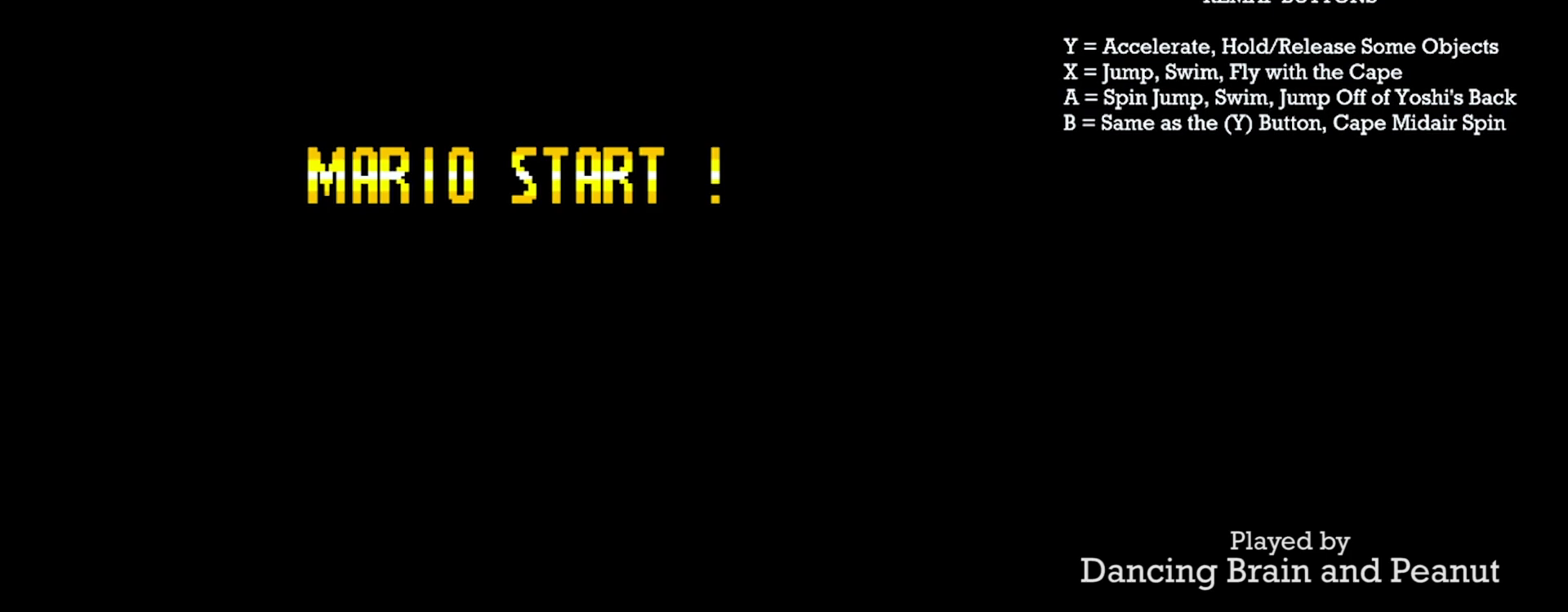
{"buttons": ["Y", "DPAD_LEFT"], "events": [[317, "DPAD_LEFT", "down"]]}
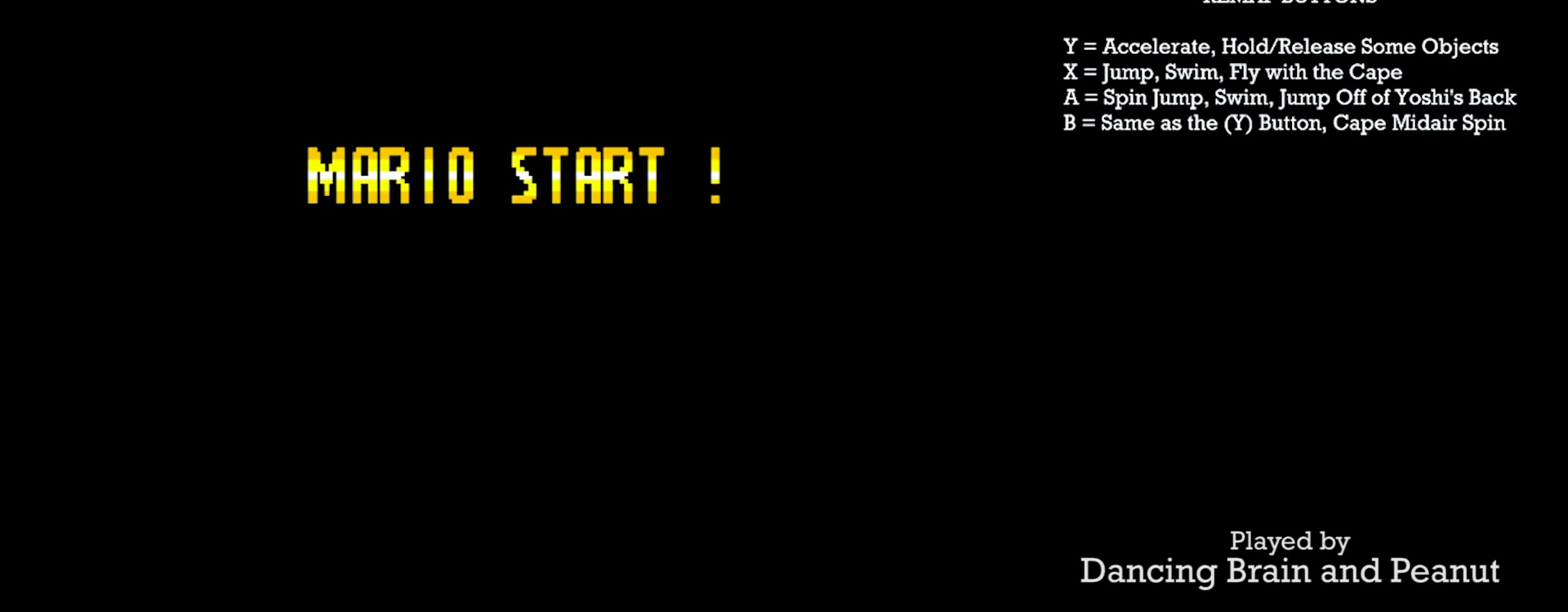
{"buttons": ["Y", "DPAD_RIGHT"], "events": [[150, "DPAD_LEFT", "up"], [150, "DPAD_RIGHT", "down"]]}
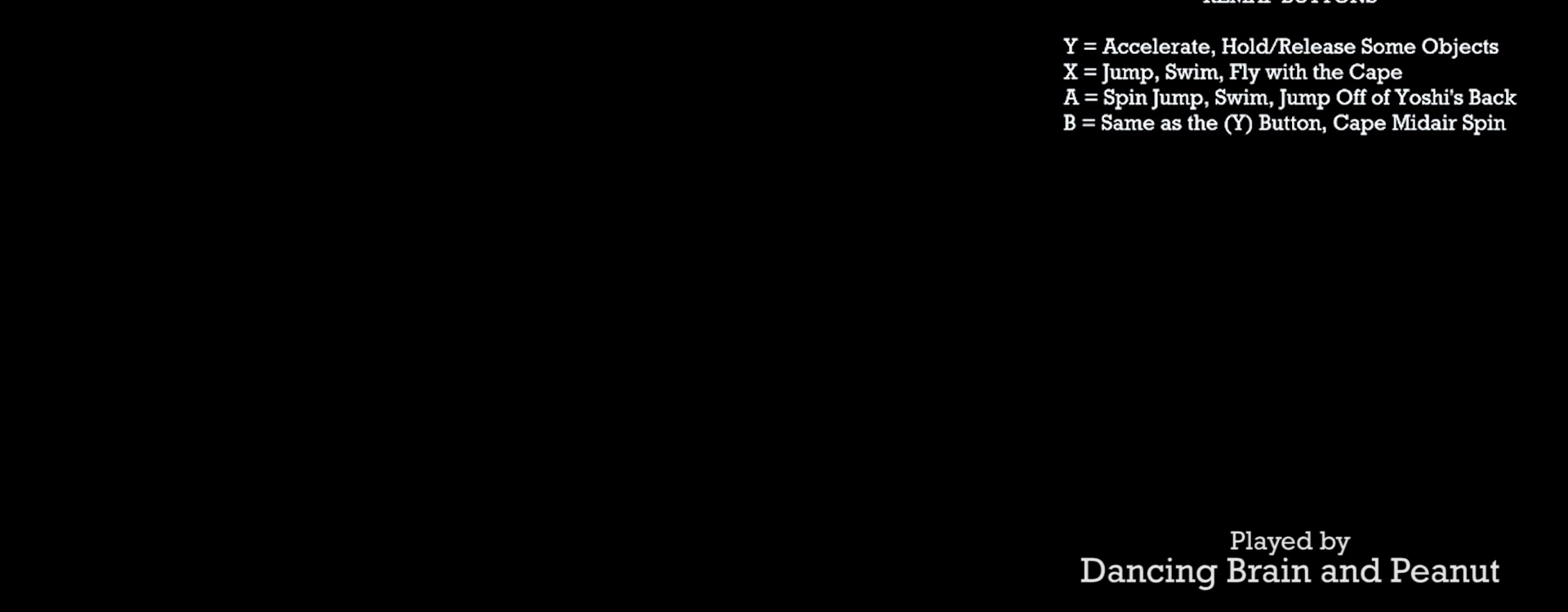
{"buttons": ["Y", "DPAD_RIGHT"], "events": []}
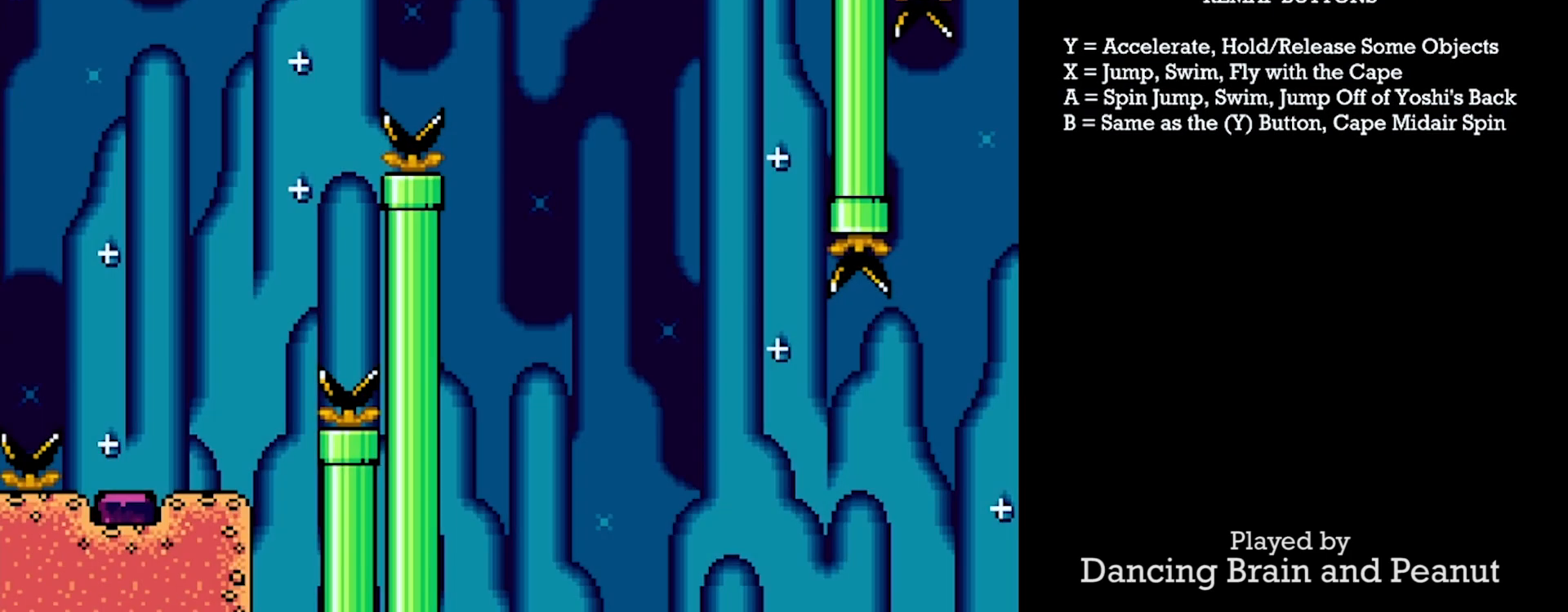
{"buttons": ["A", "Y", "DPAD_DOWN", "DPAD_LEFT"], "events": [[217, "A", "down"], [417, "DPAD_RIGHT", "up"], [433, "DPAD_LEFT", "down"], [450, "DPAD_DOWN", "down"]]}
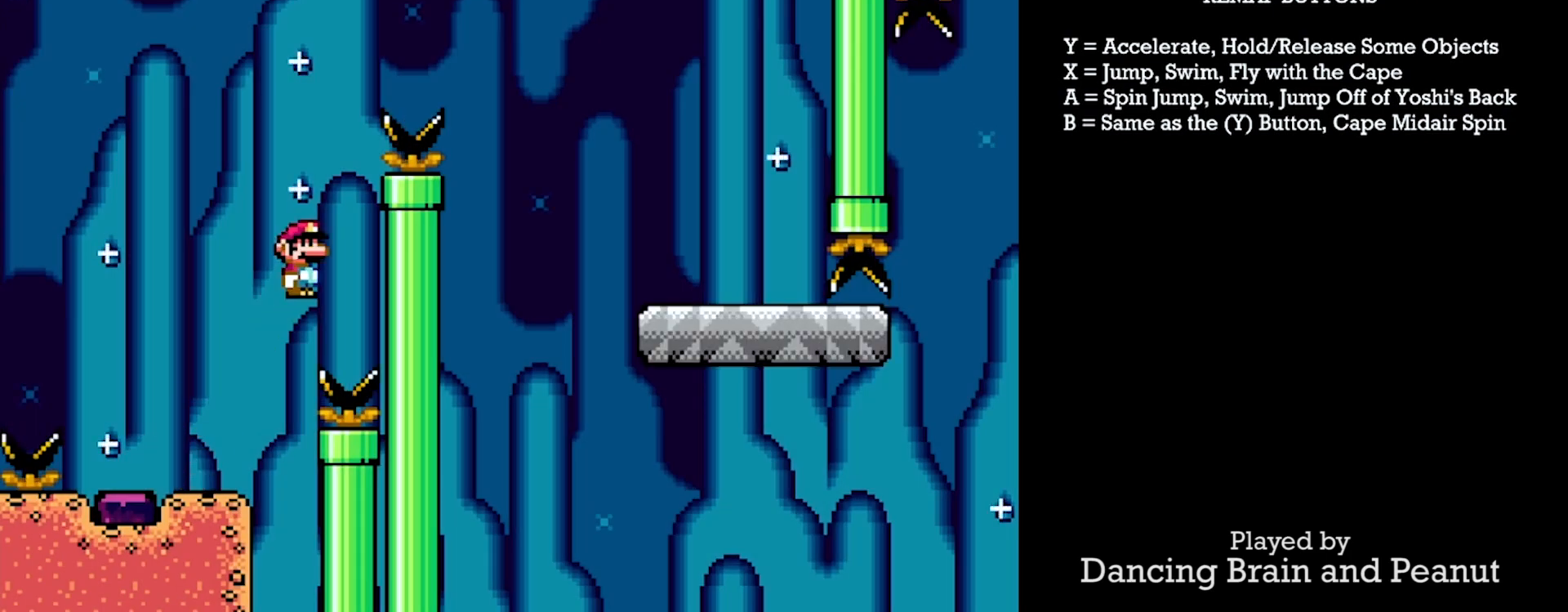
{"buttons": ["Y"], "events": [[17, "DPAD_DOWN", "up"], [300, "A", "up"], [350, "DPAD_LEFT", "up"], [383, "DPAD_RIGHT", "down"], [483, "DPAD_RIGHT", "up"]]}
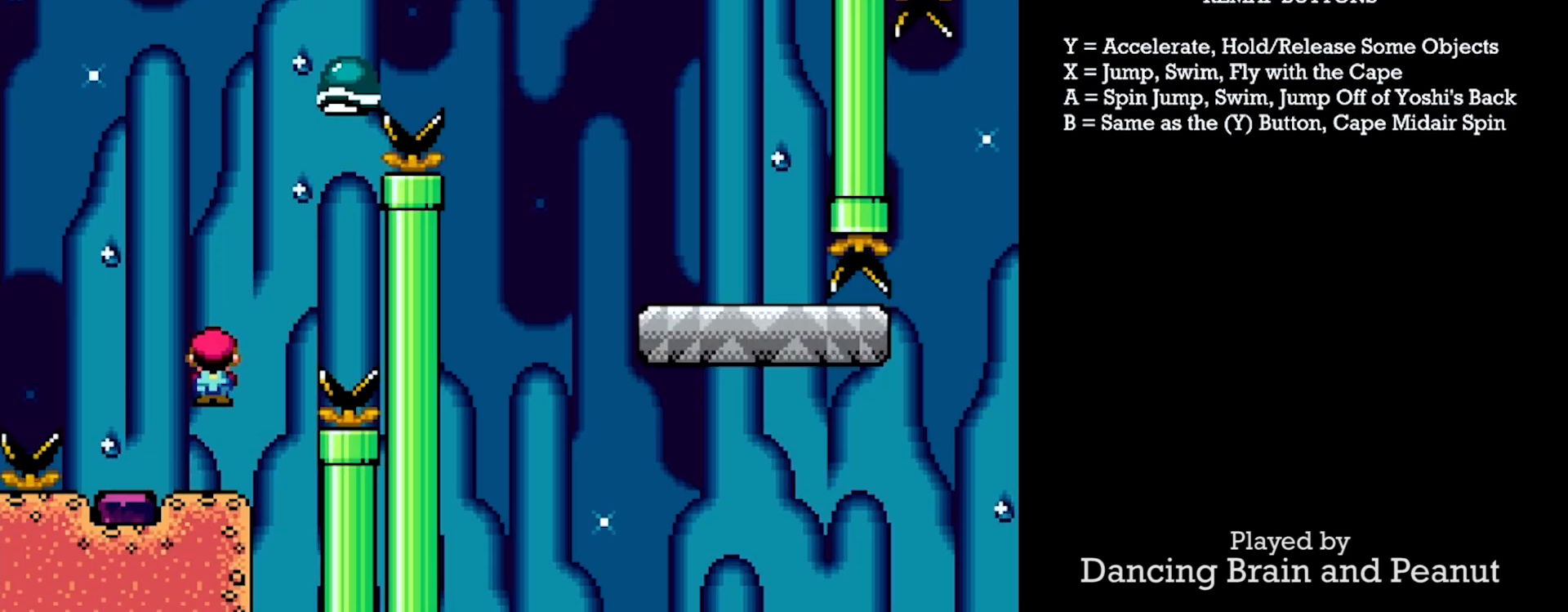
{"buttons": ["X", "Y", "DPAD_LEFT"], "events": [[133, "X", "down"], [150, "DPAD_RIGHT", "down"], [317, "X", "up"], [417, "DPAD_RIGHT", "up"], [433, "X", "down"], [450, "DPAD_LEFT", "down"]]}
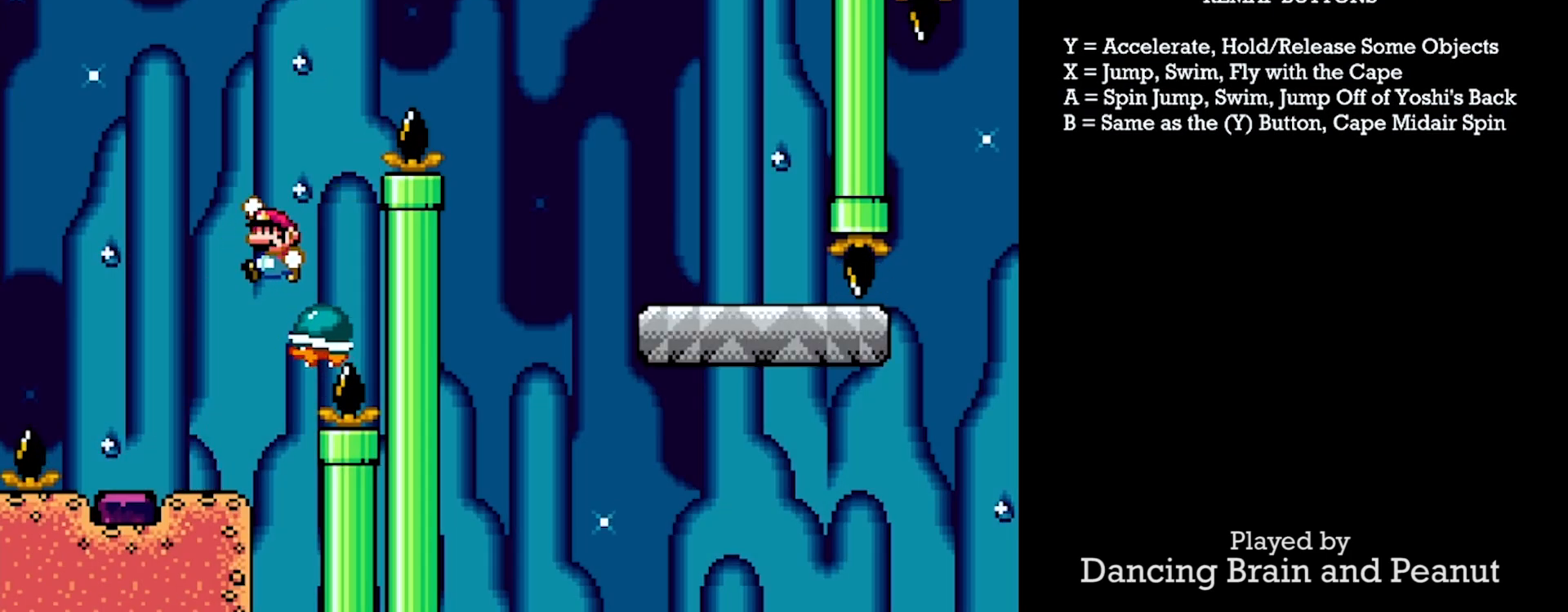
{"buttons": ["X", "Y", "DPAD_RIGHT"], "events": [[67, "DPAD_LEFT", "up"], [83, "DPAD_RIGHT", "down"]]}
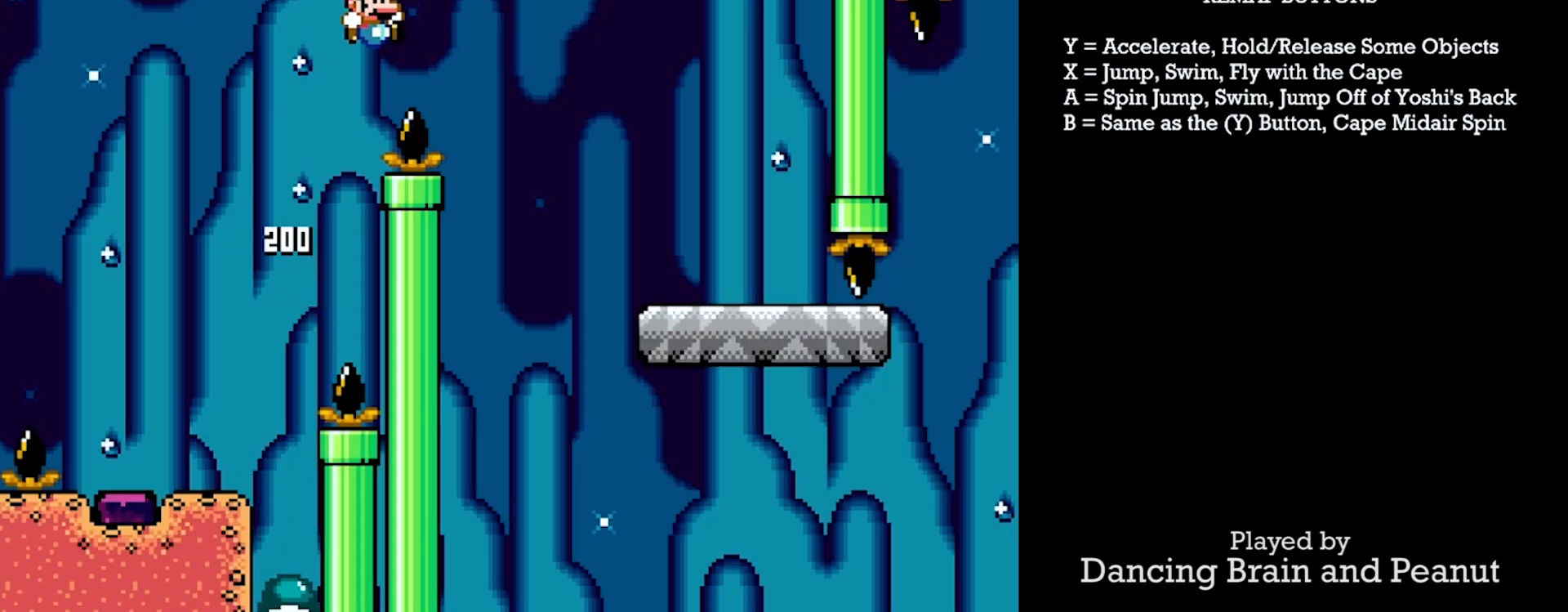
{"buttons": ["Y", "DPAD_LEFT"], "events": [[467, "DPAD_RIGHT", "up"], [467, "X", "up"], [483, "DPAD_LEFT", "down"]]}
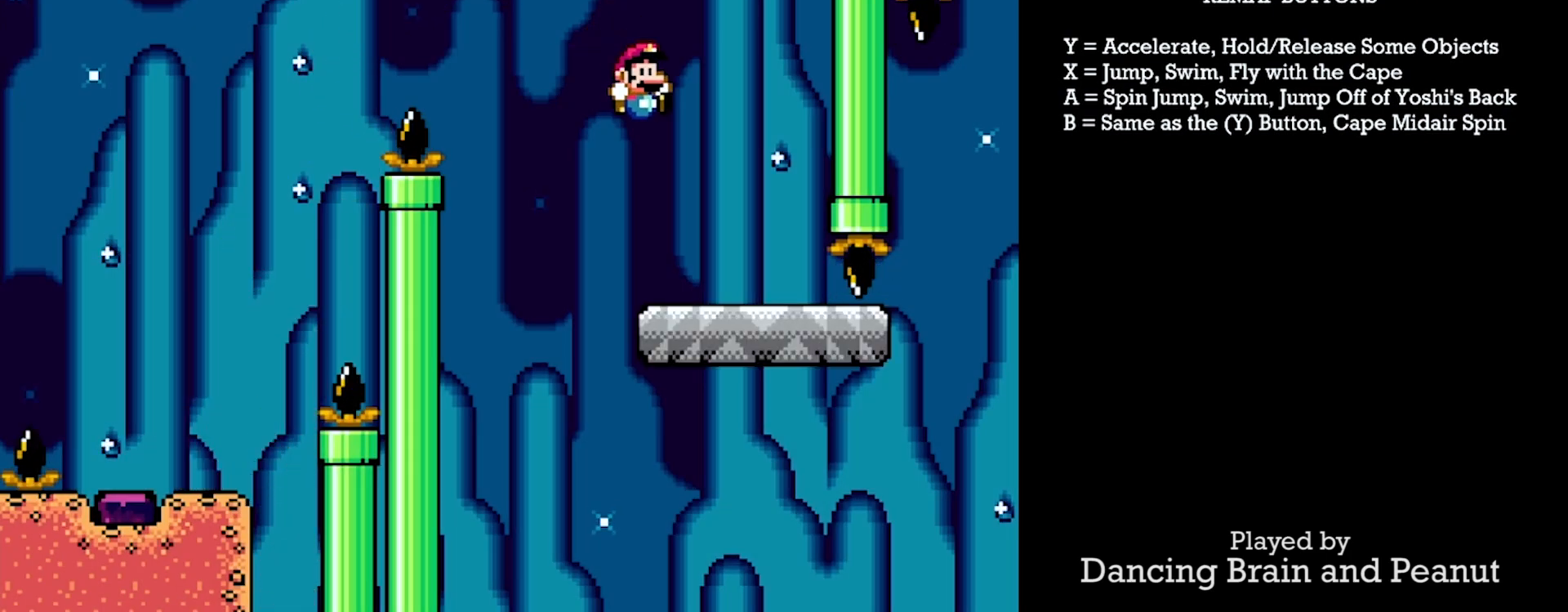
{"buttons": ["Y"], "events": [[100, "DPAD_LEFT", "up"]]}
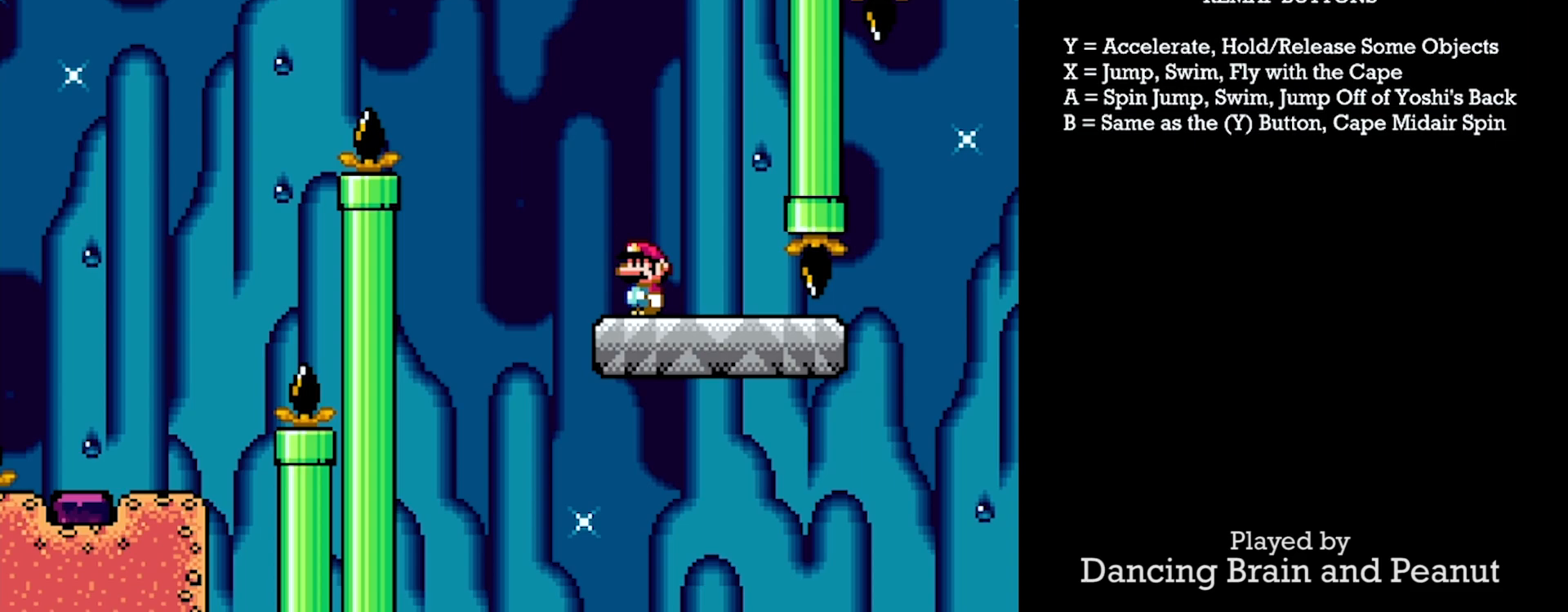
{"buttons": ["Y", "DPAD_RIGHT"], "events": [[67, "DPAD_RIGHT", "down"]]}
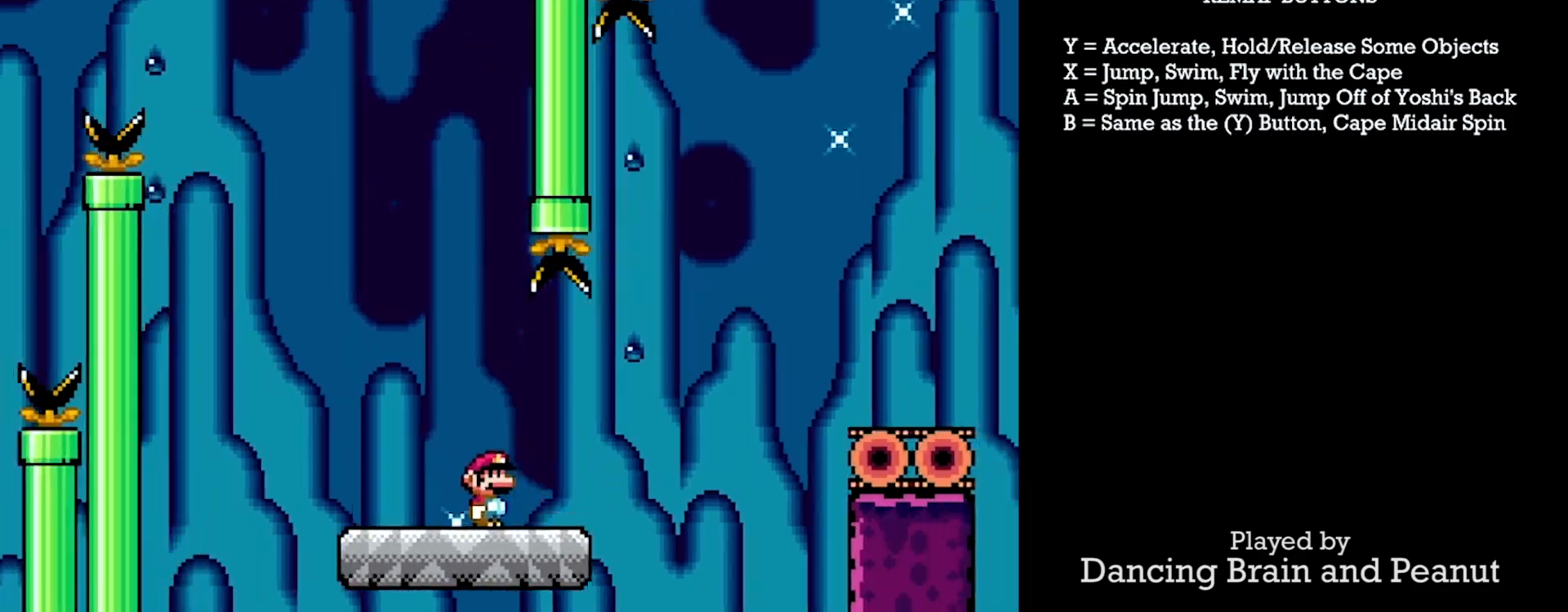
{"buttons": ["X", "Y", "DPAD_RIGHT"], "events": [[67, "X", "down"]]}
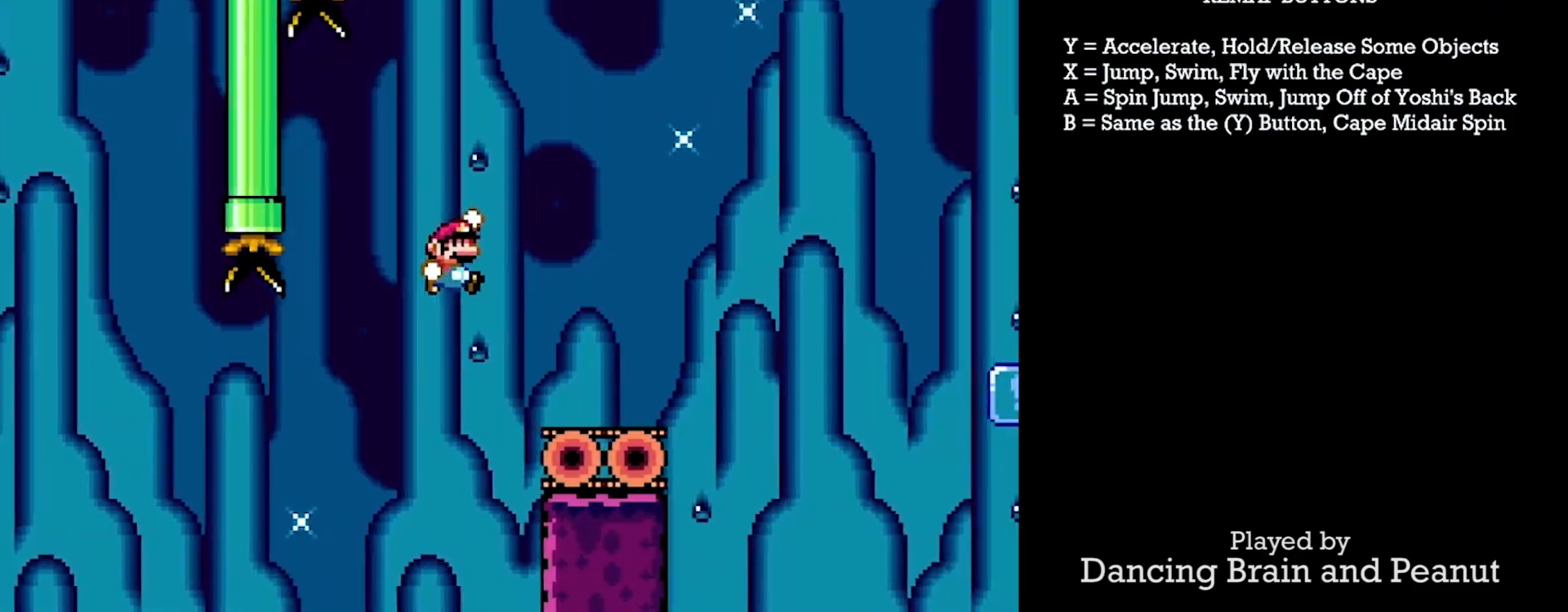
{"buttons": ["X", "Y", "DPAD_LEFT"], "events": [[100, "X", "up"], [350, "X", "down"], [400, "DPAD_RIGHT", "up"], [450, "DPAD_LEFT", "down"]]}